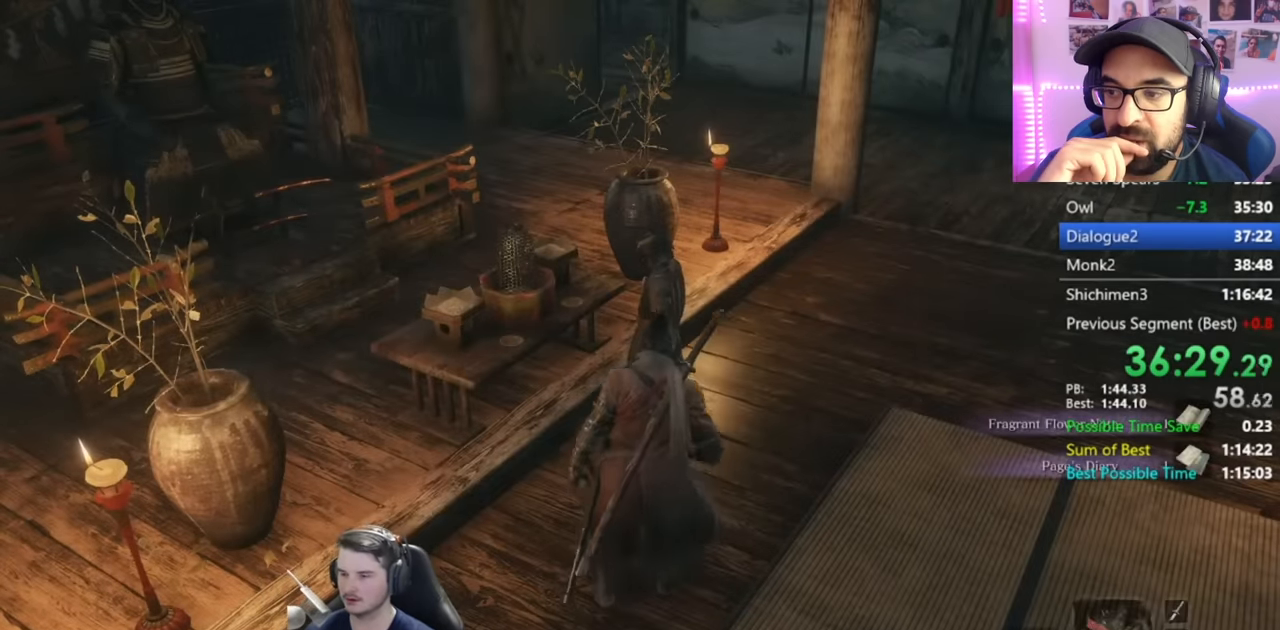
Gameplay with a controller (Xbox layout); each line is a JSON object with the inputs held at the frame after it. "events" lists button and stick changes between this image and that frame as [ms after this image, input, new state], when the widget could be followed in between.
{"buttons": ["X"], "left_stick": "center", "right_stick": "center", "events": [[33, "X", "up"], [150, "X", "down"], [233, "X", "up"], [350, "X", "down"], [400, "X", "up"], [450, "X", "down"]]}
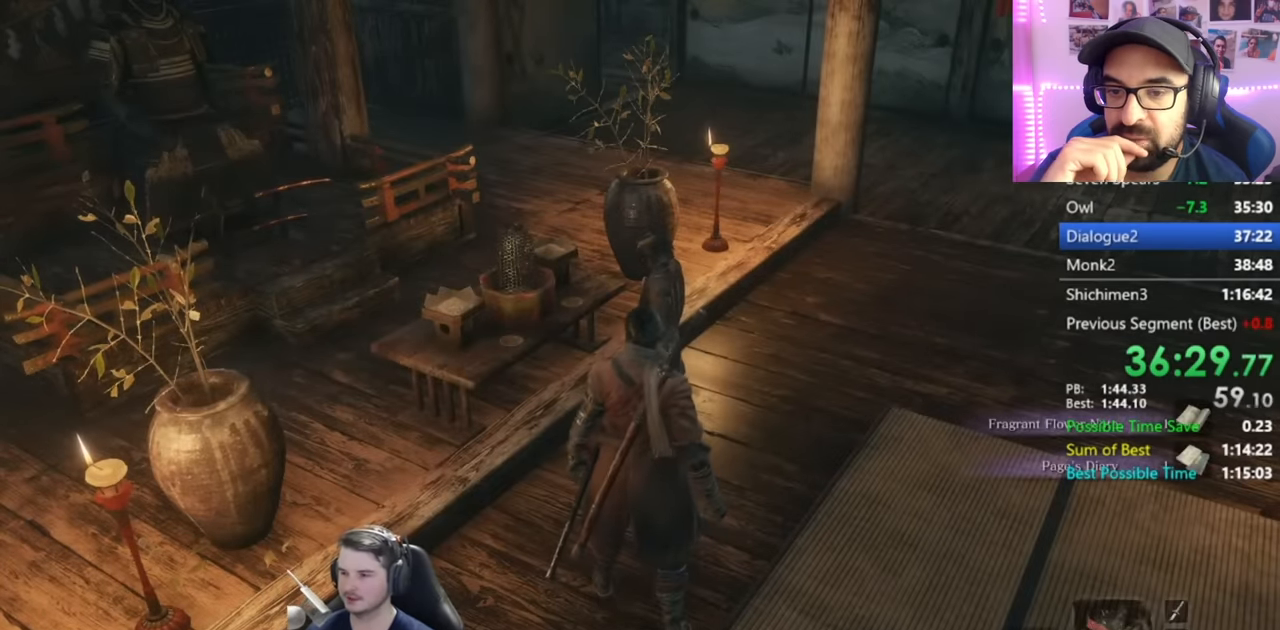
{"buttons": ["X"], "left_stick": "center", "right_stick": "center", "events": [[67, "X", "up"], [117, "X", "down"], [234, "X", "up"], [317, "X", "down"], [401, "X", "up"], [451, "X", "down"]]}
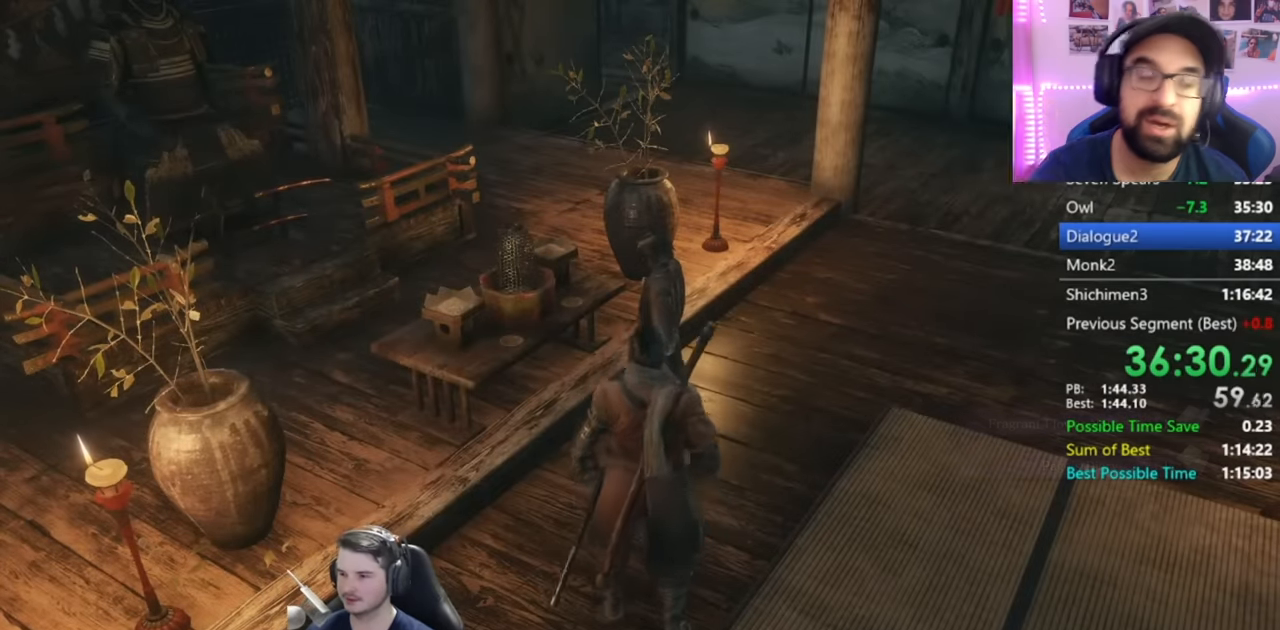
{"buttons": [], "left_stick": "center", "right_stick": "center", "events": [[117, "X", "up"]]}
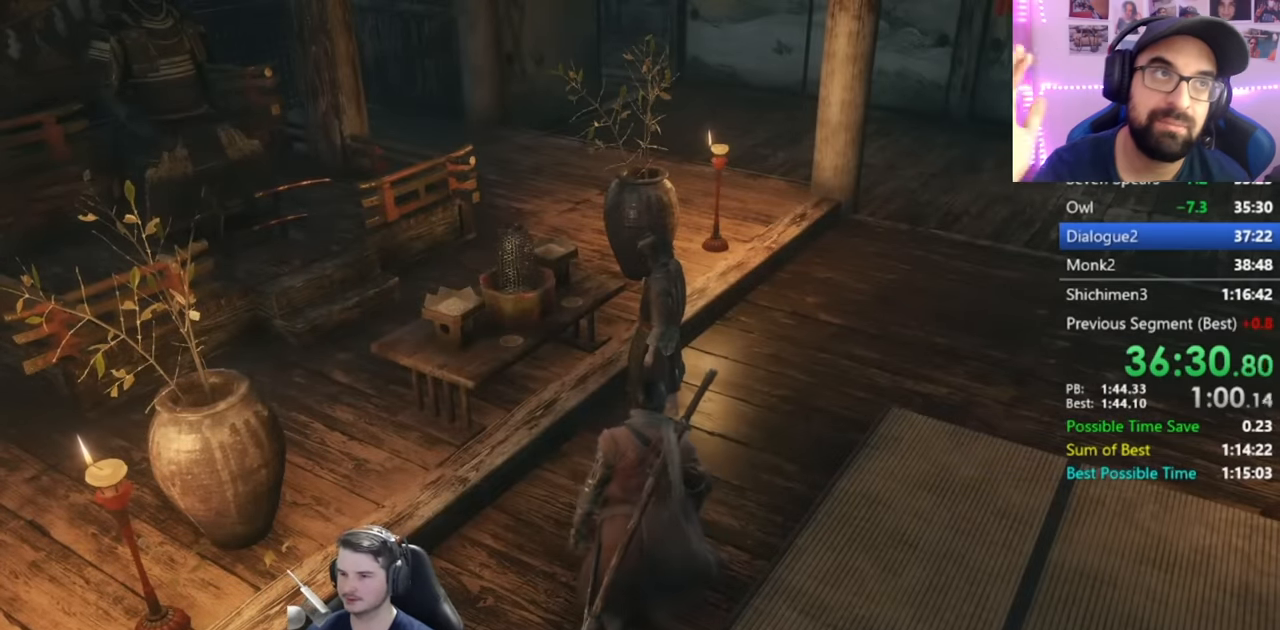
{"buttons": [], "left_stick": "center", "right_stick": "center", "events": []}
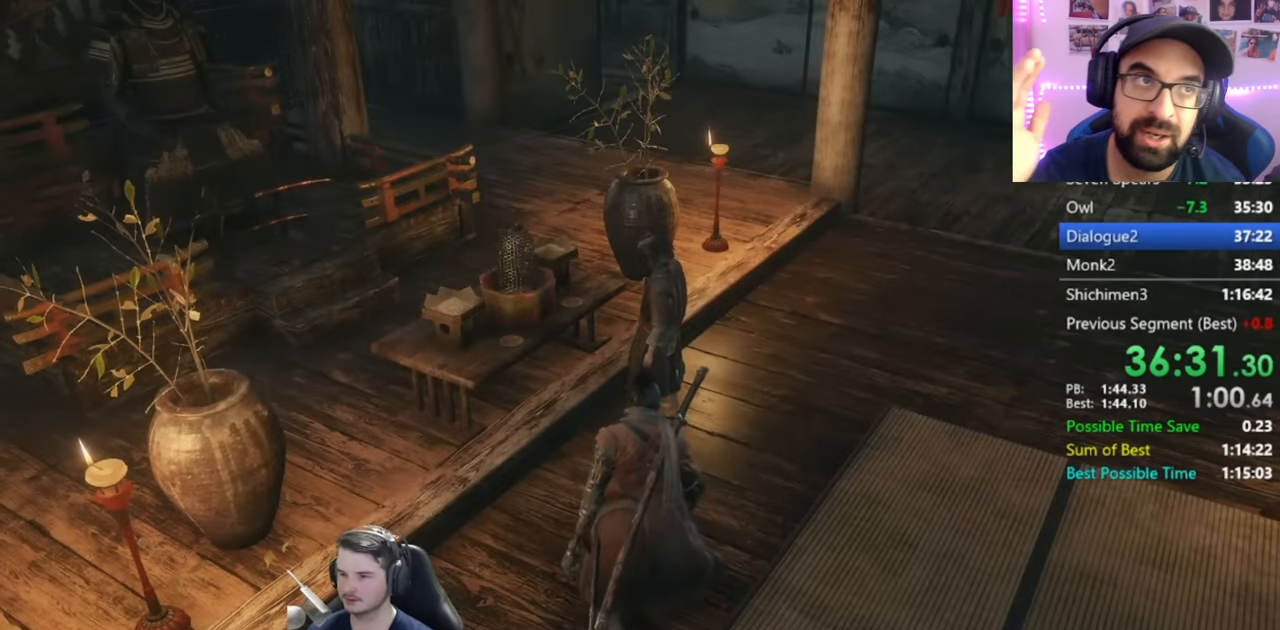
{"buttons": [], "left_stick": "center", "right_stick": "center", "events": []}
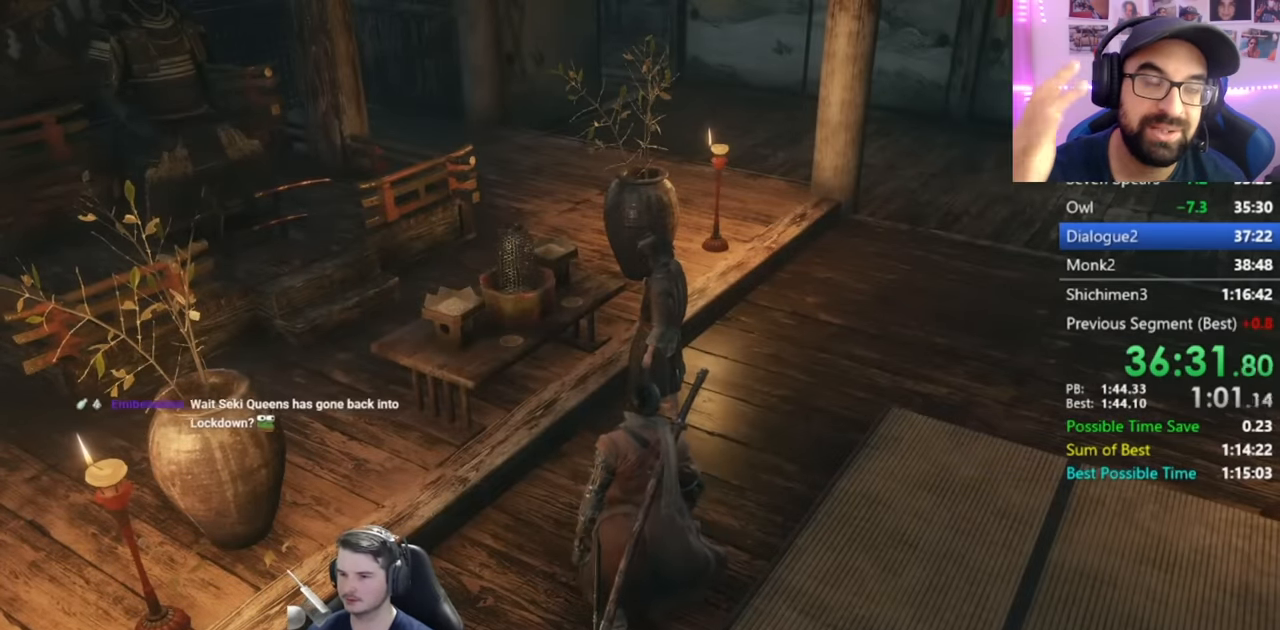
{"buttons": [], "left_stick": "center", "right_stick": "center", "events": []}
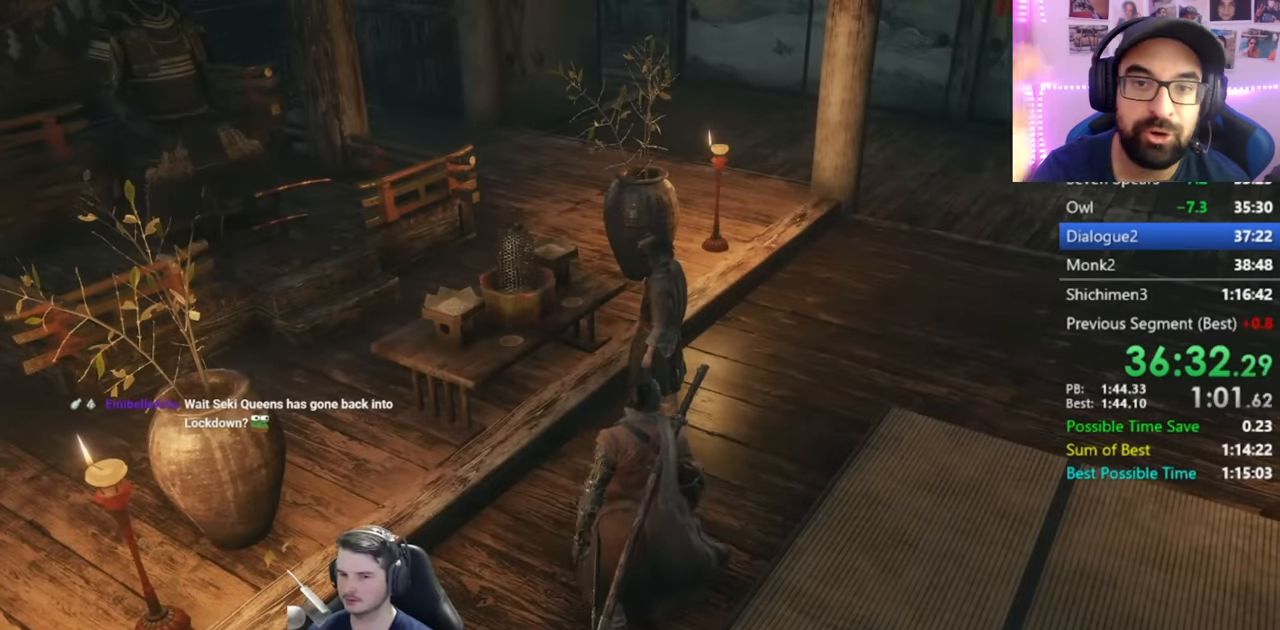
{"buttons": [], "left_stick": "center", "right_stick": "center", "events": [[367, "X", "down"], [467, "X", "up"]]}
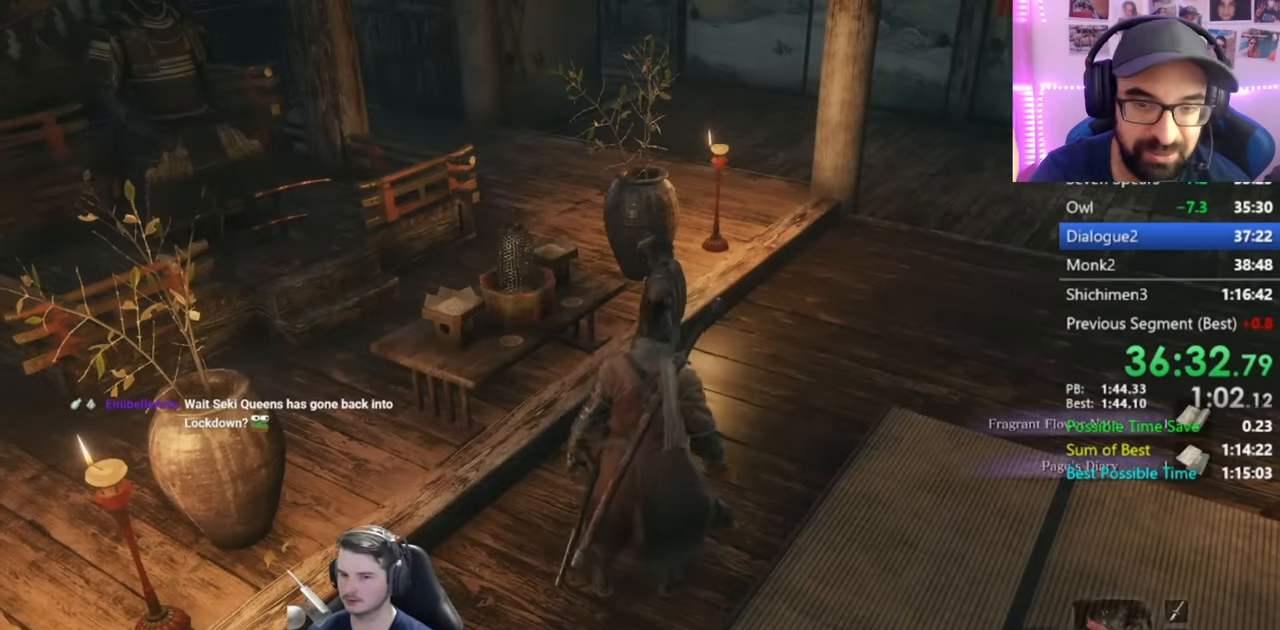
{"buttons": [], "left_stick": "center", "right_stick": "center", "events": [[34, "X", "down"], [150, "X", "up"], [201, "X", "down"], [301, "X", "up"], [367, "X", "down"], [467, "X", "up"]]}
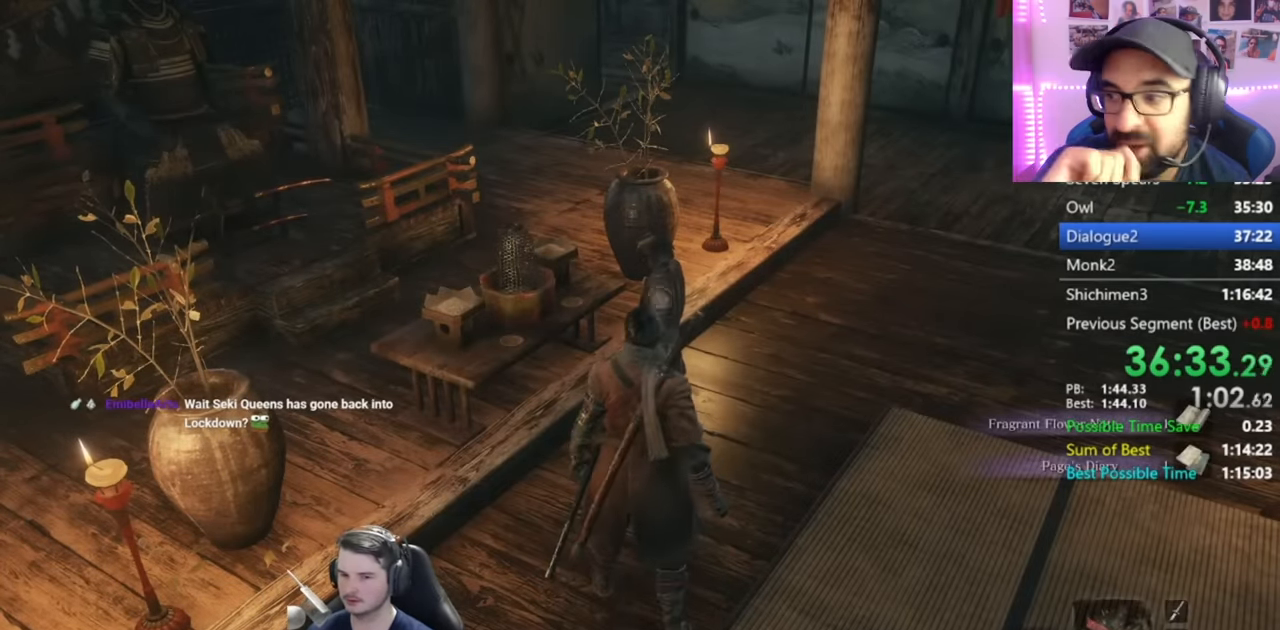
{"buttons": ["A"], "left_stick": "center", "right_stick": "left", "events": [[50, "X", "down"], [150, "X", "up"], [200, "X", "down"], [267, "right_stick", "left"], [300, "X", "up"], [500, "A", "down"]]}
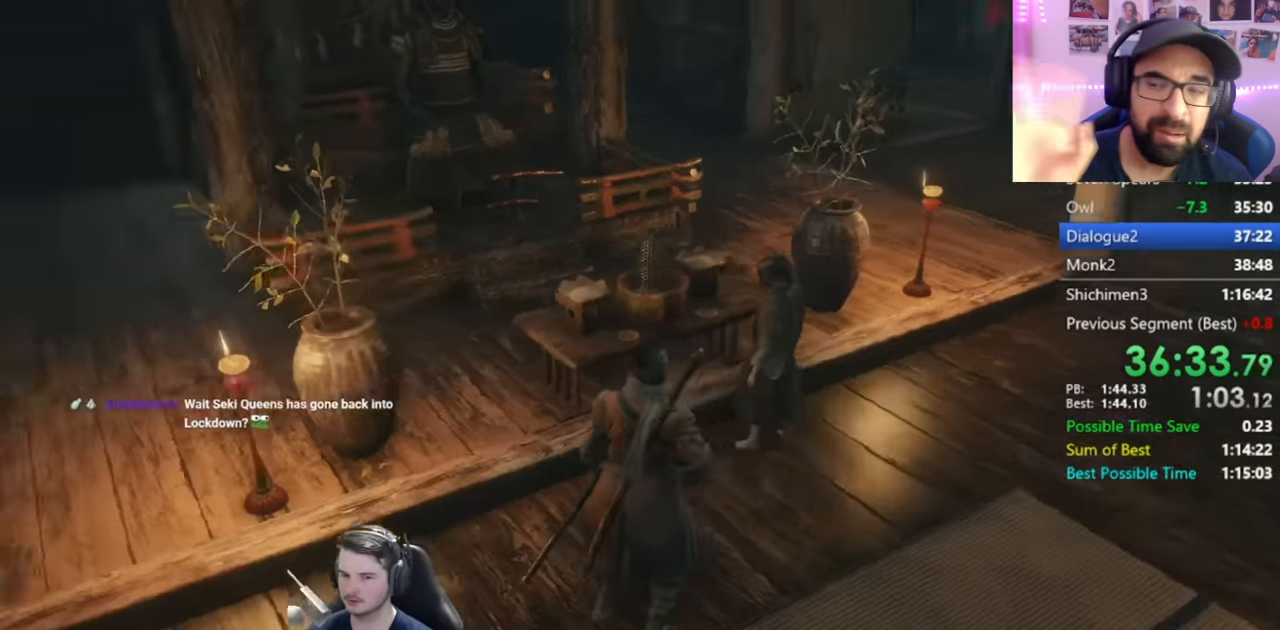
{"buttons": [], "left_stick": "center", "right_stick": "left", "events": [[100, "A", "up"], [201, "A", "down"], [301, "A", "up"], [367, "A", "down"], [501, "A", "up"]]}
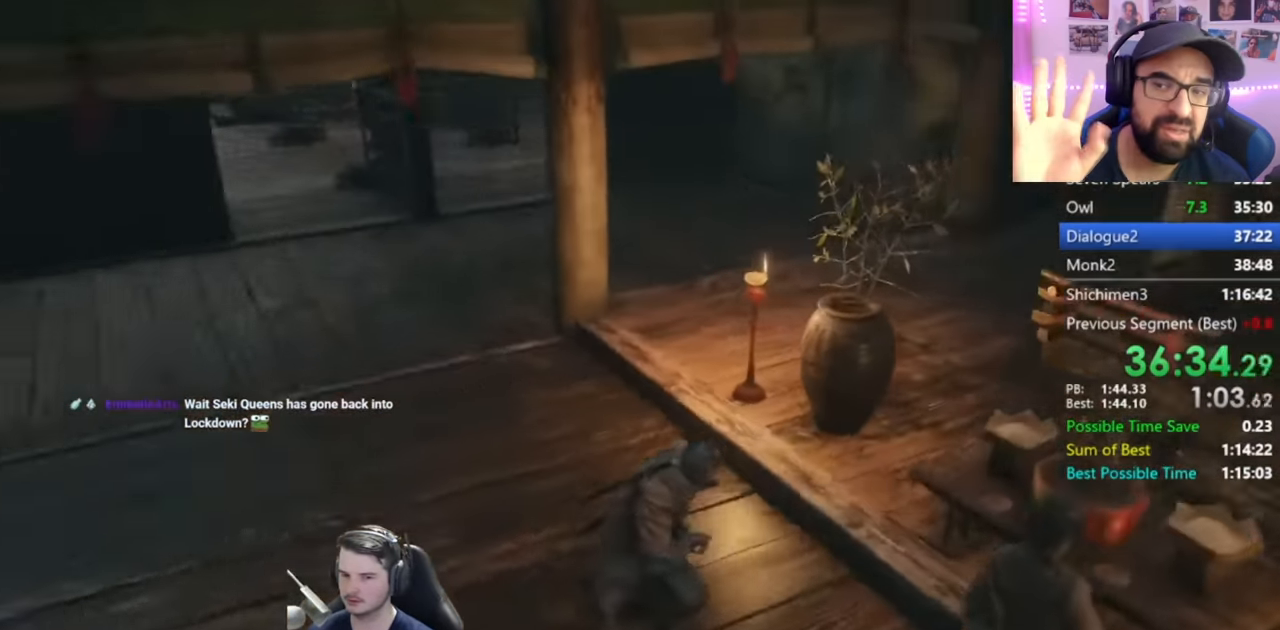
{"buttons": ["A"], "left_stick": "center", "right_stick": "center", "events": [[67, "A", "down"], [167, "A", "up"], [267, "A", "down"], [334, "right_stick", "center"], [367, "A", "up"], [434, "A", "down"]]}
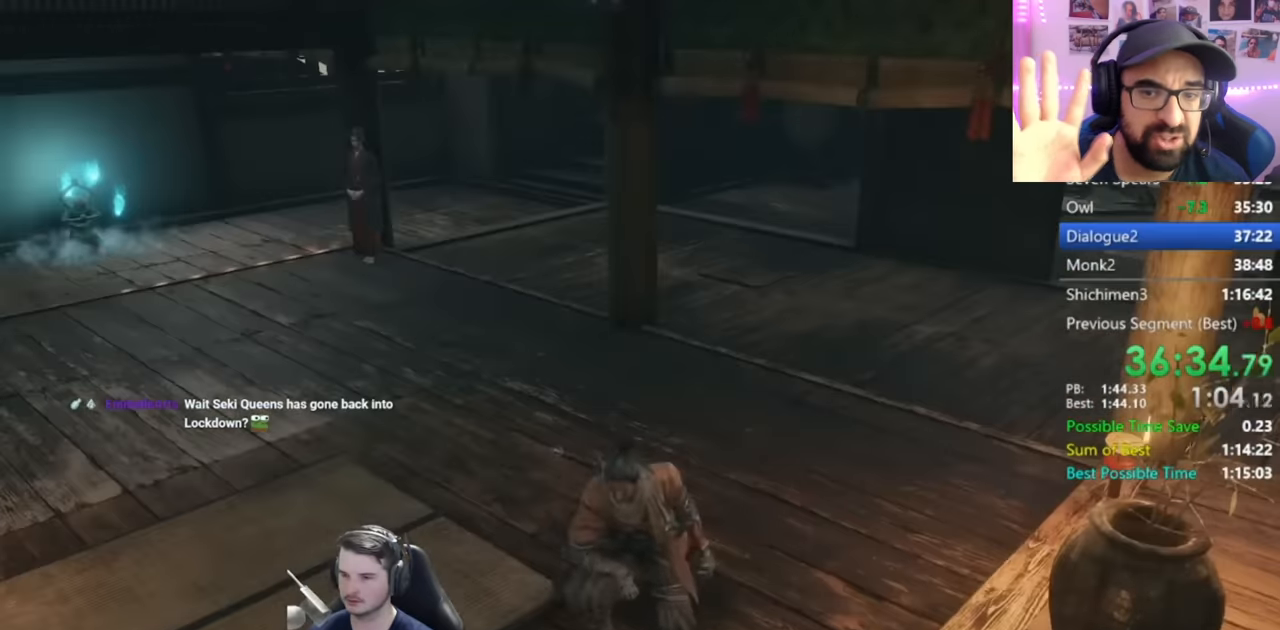
{"buttons": [], "left_stick": "center", "right_stick": "center", "events": [[67, "A", "up"], [67, "right_stick", "left"], [134, "A", "down"], [234, "A", "up"], [267, "right_stick", "center"], [334, "A", "down"], [434, "A", "up"]]}
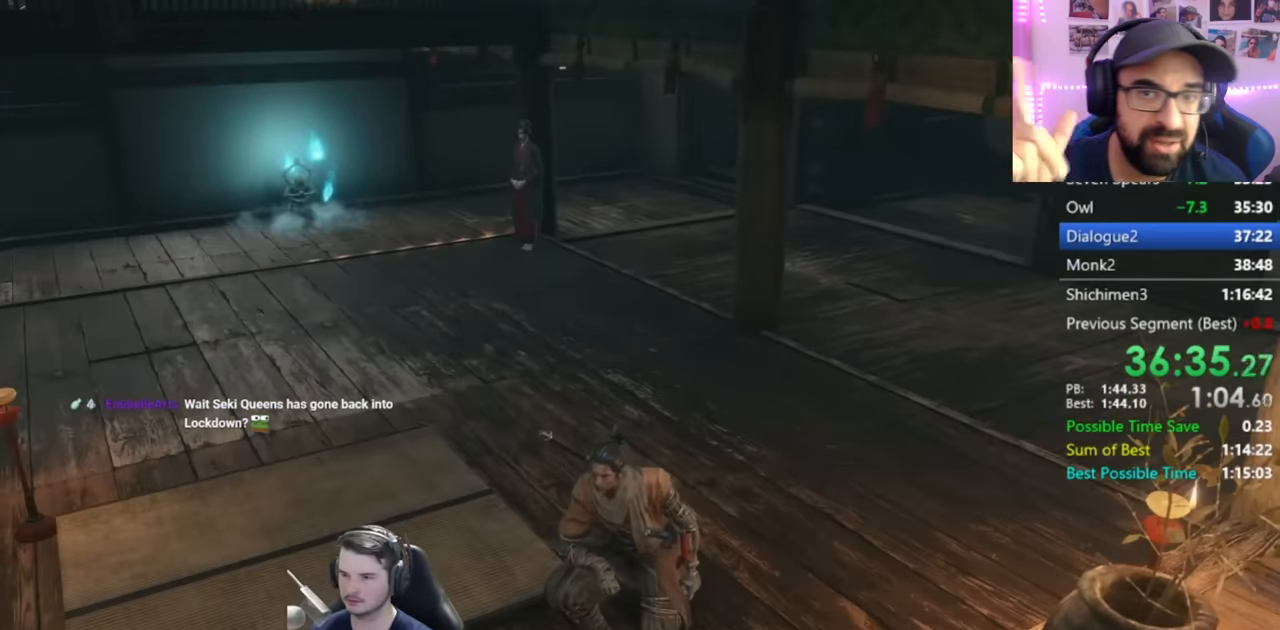
{"buttons": [], "left_stick": "center", "right_stick": "center", "events": [[17, "A", "down"], [100, "A", "up"], [200, "A", "down"], [267, "A", "up"], [400, "A", "down"], [467, "A", "up"]]}
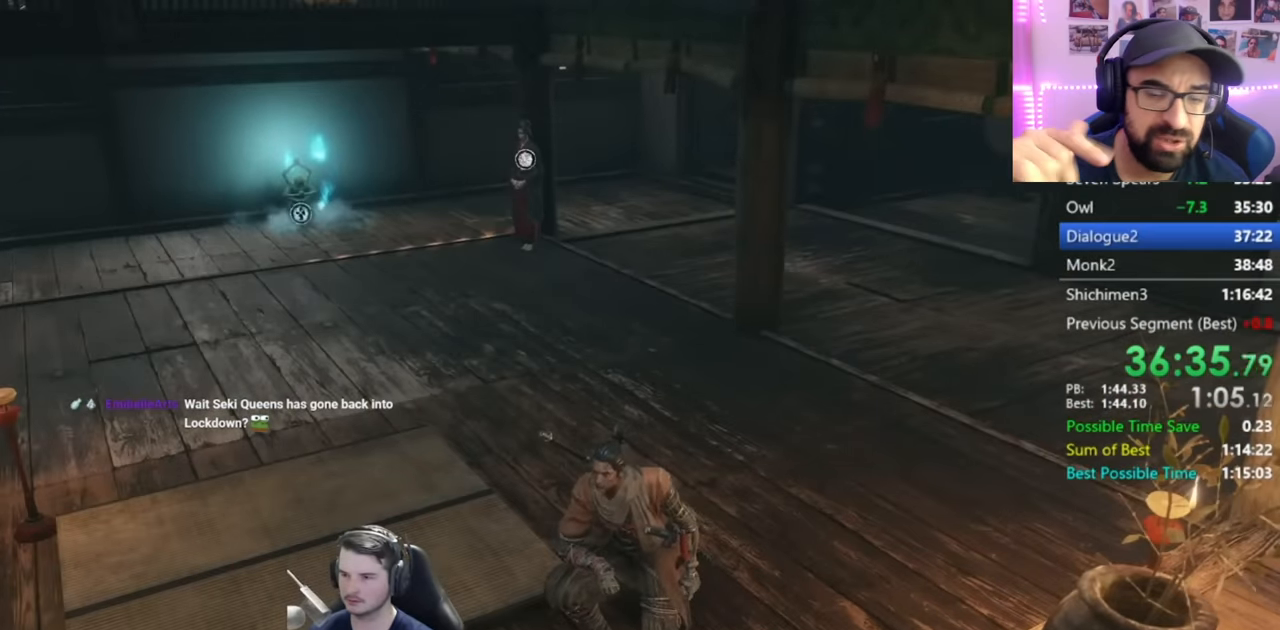
{"buttons": [], "left_stick": "center", "right_stick": "center", "events": [[67, "A", "down"], [184, "A", "up"], [234, "A", "down"], [334, "A", "up"], [401, "A", "down"], [501, "A", "up"]]}
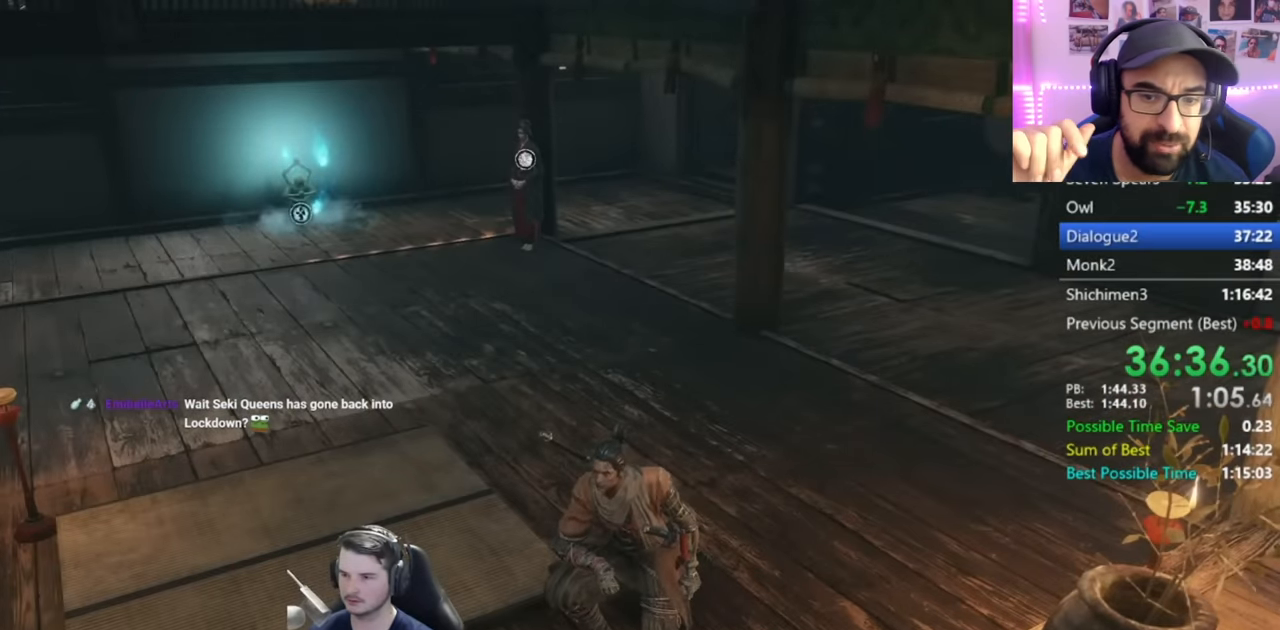
{"buttons": ["A"], "left_stick": "center", "right_stick": "center", "events": [[100, "A", "down"], [200, "A", "up"], [267, "A", "down"], [367, "A", "up"], [467, "A", "down"]]}
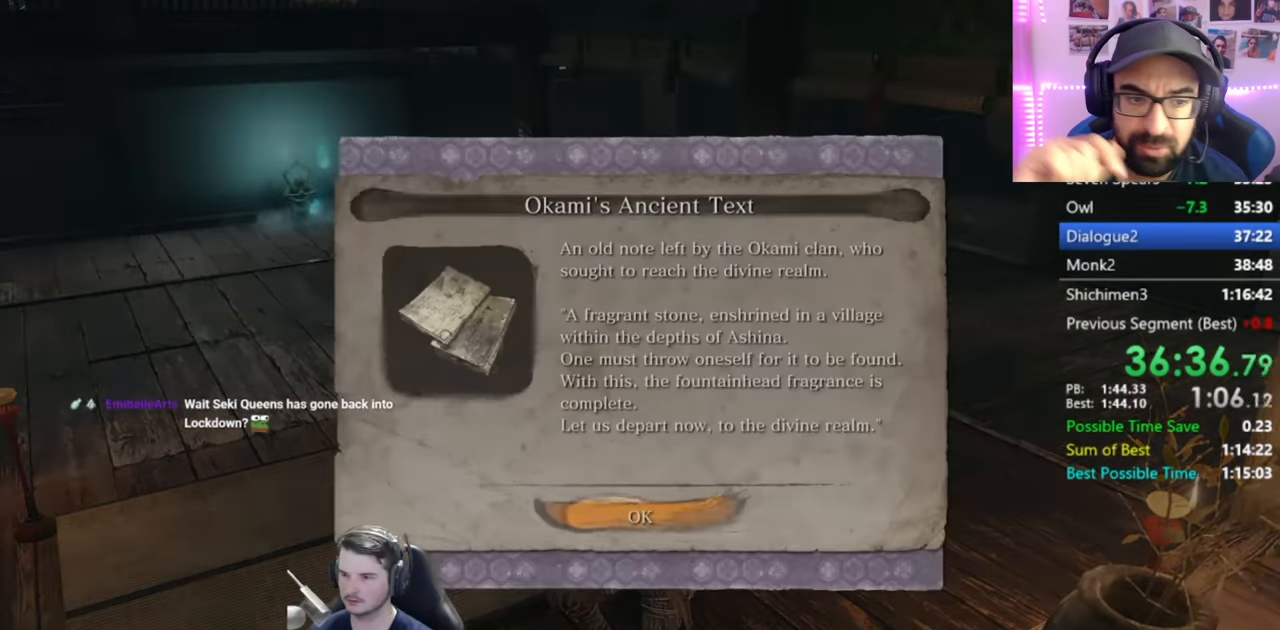
{"buttons": [], "left_stick": "up", "right_stick": "center", "events": [[34, "A", "up"], [34, "left_stick", "up"], [134, "A", "down"], [234, "A", "up"]]}
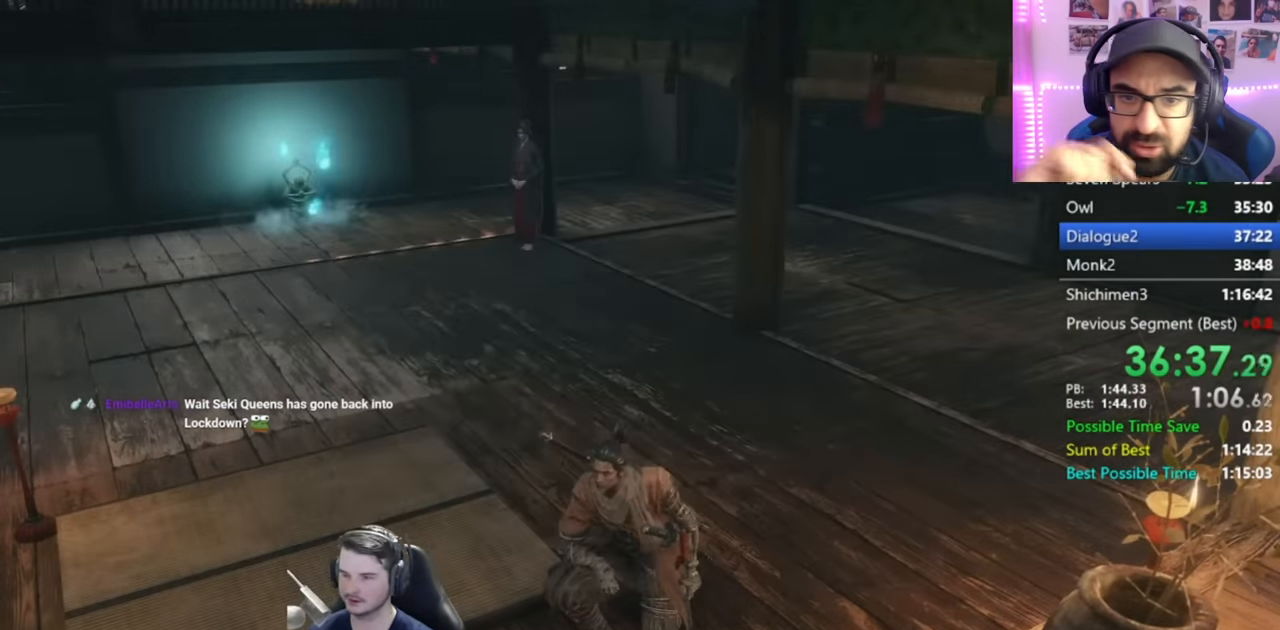
{"buttons": [], "left_stick": "up", "right_stick": "center", "events": []}
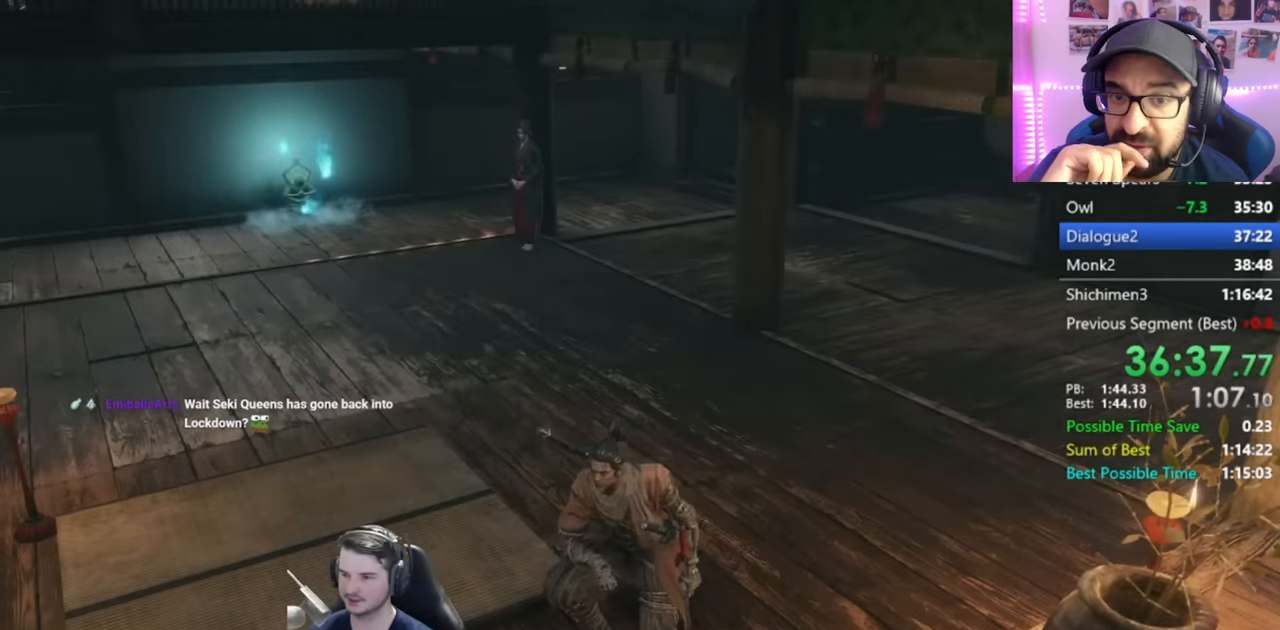
{"buttons": [], "left_stick": "up", "right_stick": "center", "events": [[367, "A", "down"], [501, "A", "up"]]}
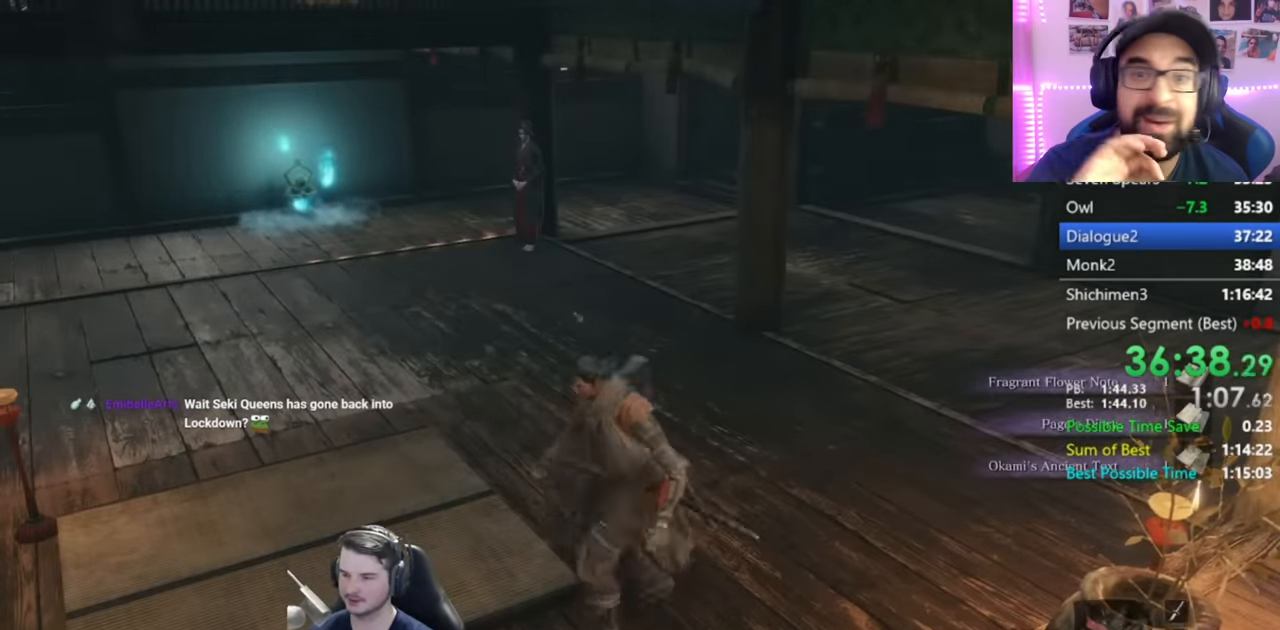
{"buttons": [], "left_stick": "up", "right_stick": "down-right", "events": [[67, "X", "down"], [350, "X", "up"], [500, "right_stick", "down-right"]]}
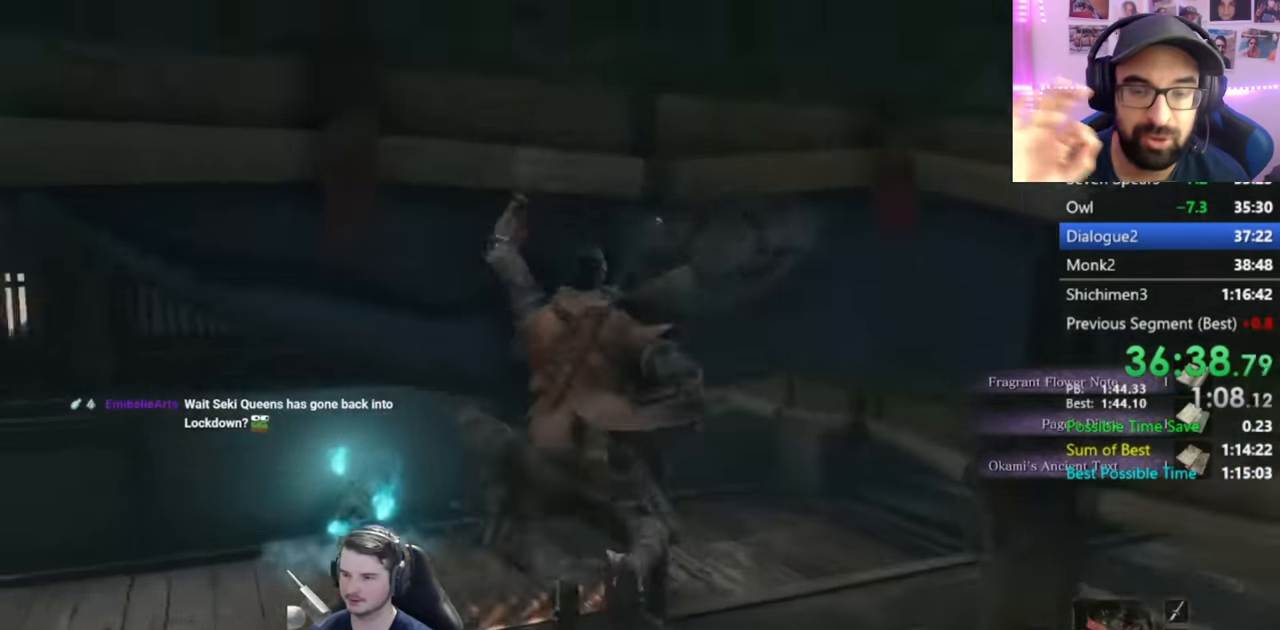
{"buttons": [], "left_stick": "up", "right_stick": "center", "events": [[134, "right_stick", "center"], [234, "X", "down"], [301, "X", "up"], [367, "X", "down"], [450, "X", "up"]]}
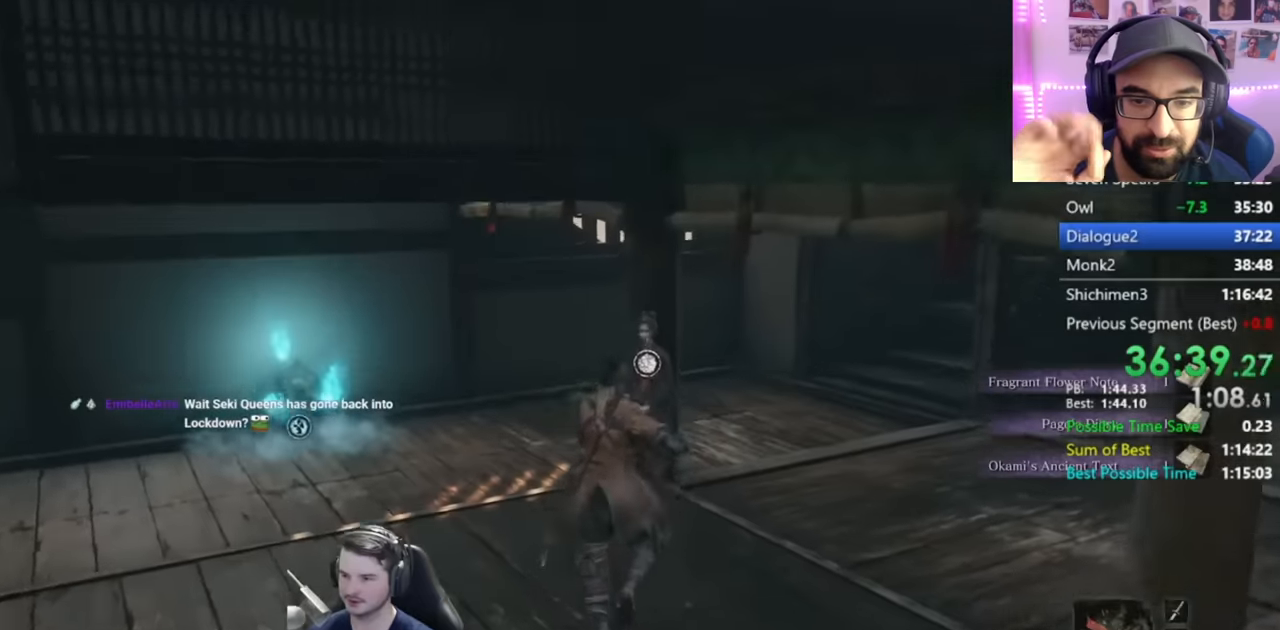
{"buttons": [], "left_stick": "center", "right_stick": "right", "events": [[33, "X", "down"], [66, "left_stick", "center"], [100, "X", "up"], [166, "X", "down"], [250, "X", "up"], [350, "right_stick", "right"]]}
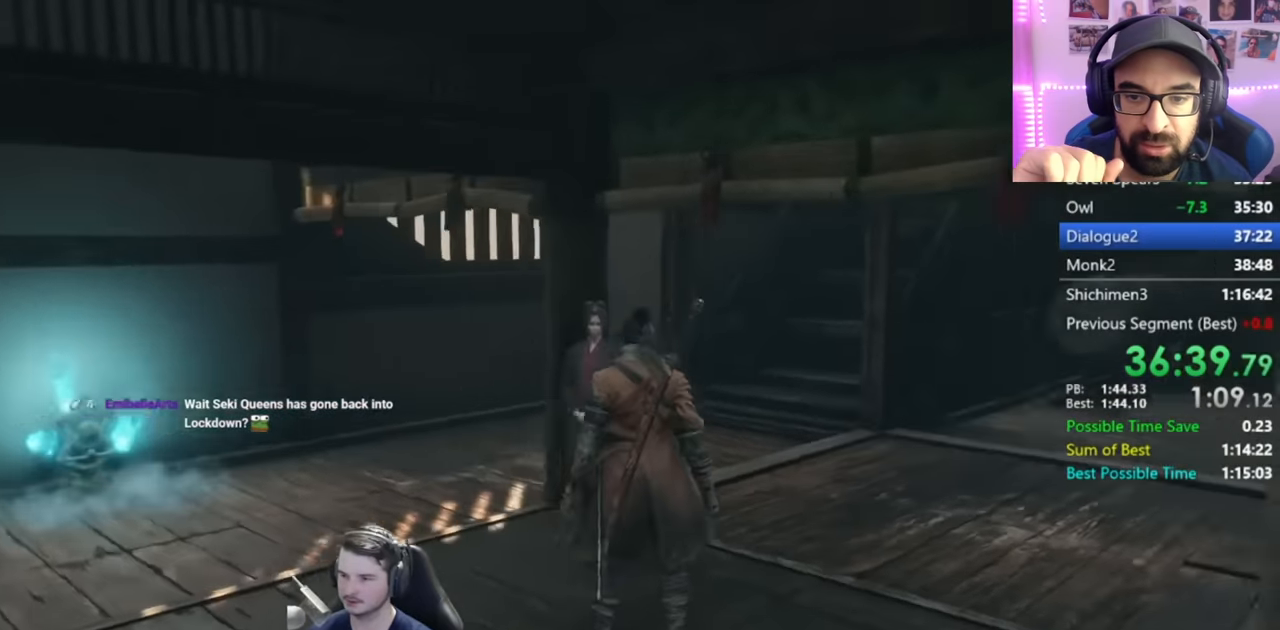
{"buttons": [], "left_stick": "center", "right_stick": "center", "events": [[300, "right_stick", "center"]]}
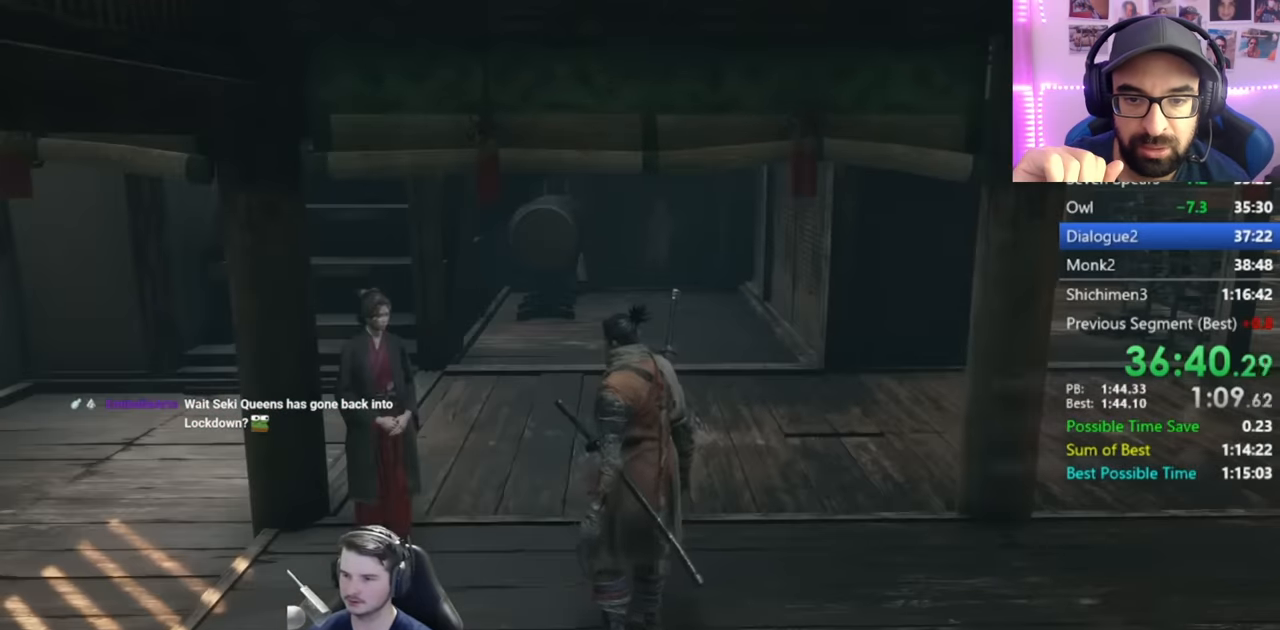
{"buttons": [], "left_stick": "center", "right_stick": "center", "events": [[133, "right_stick", "right"], [166, "X", "down"], [266, "X", "up"], [333, "X", "down"], [367, "right_stick", "center"], [433, "X", "up"]]}
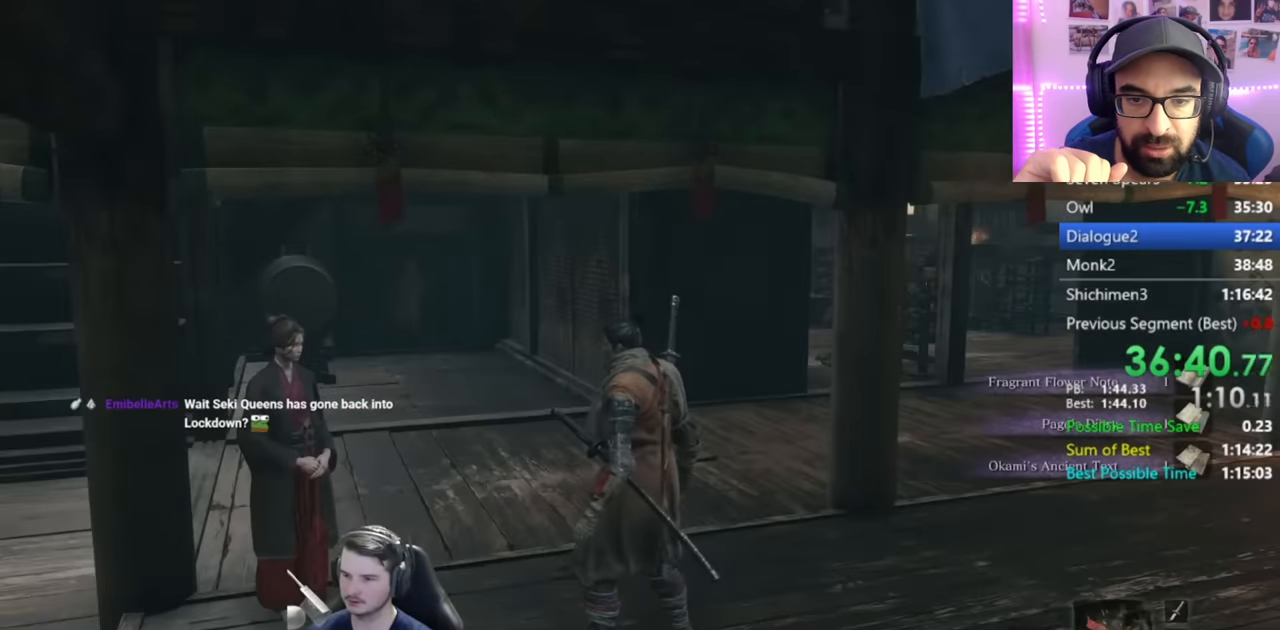
{"buttons": [], "left_stick": "center", "right_stick": "center", "events": [[33, "X", "down"], [100, "X", "up"], [167, "X", "down"], [267, "X", "up"], [334, "X", "down"], [417, "X", "up"]]}
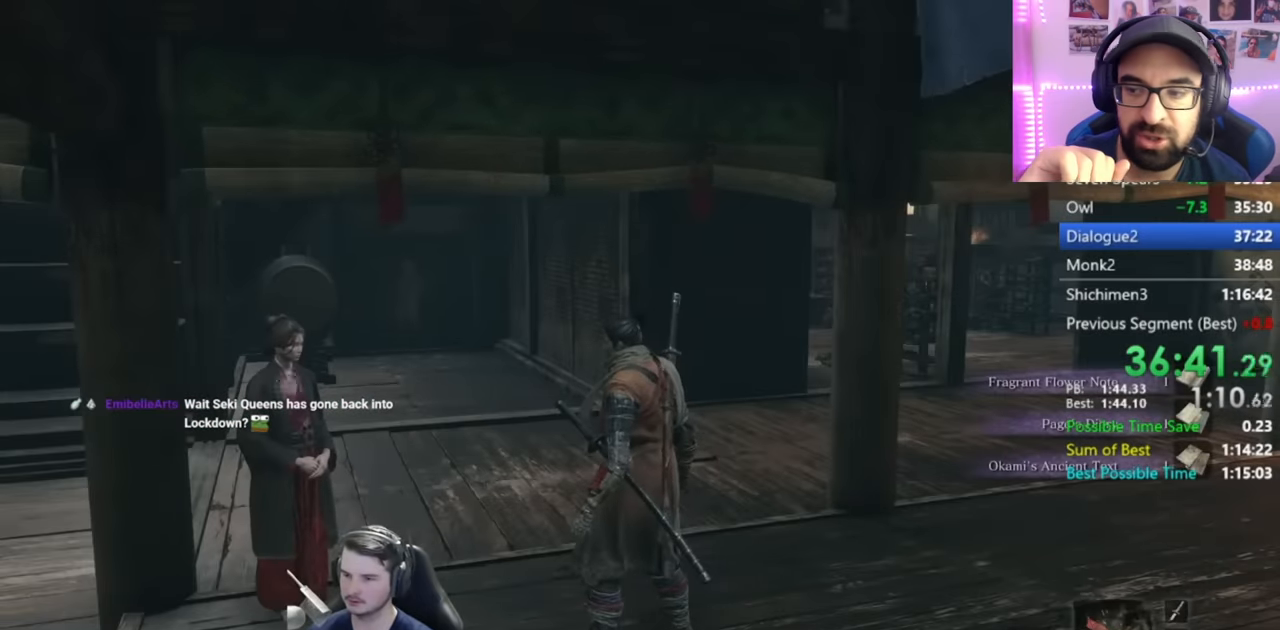
{"buttons": [], "left_stick": "center", "right_stick": "center", "events": [[17, "X", "down"], [83, "X", "up"], [150, "X", "down"], [250, "X", "up"], [334, "right_stick", "right"], [467, "right_stick", "center"]]}
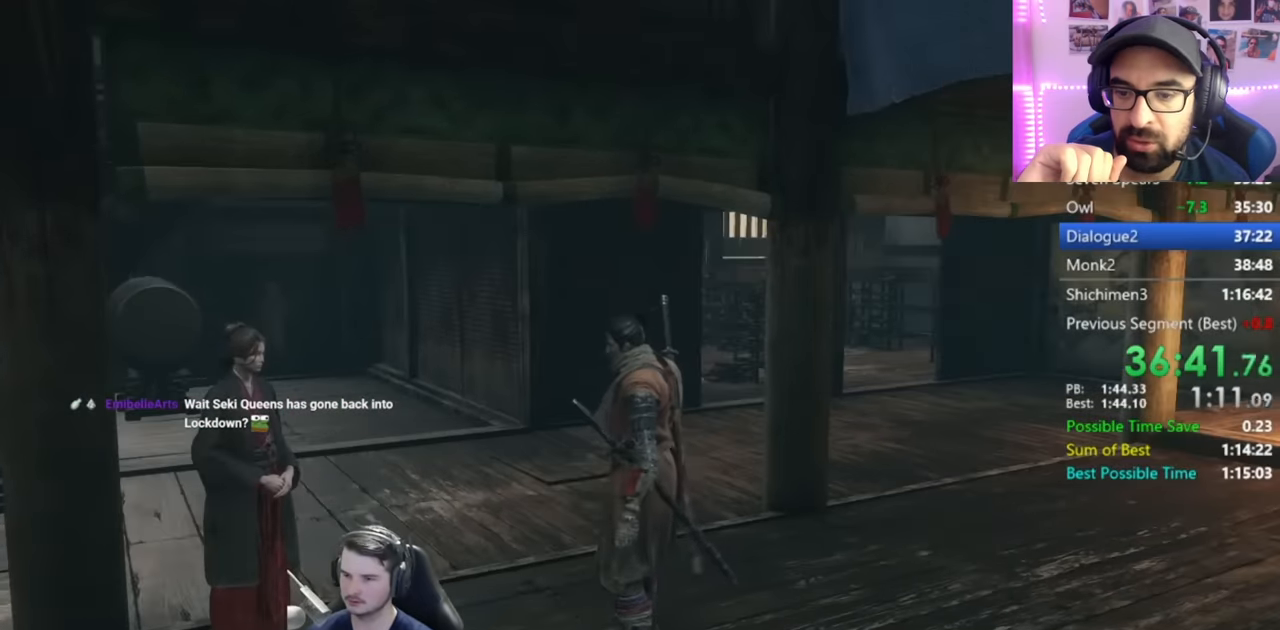
{"buttons": [], "left_stick": "center", "right_stick": "center", "events": []}
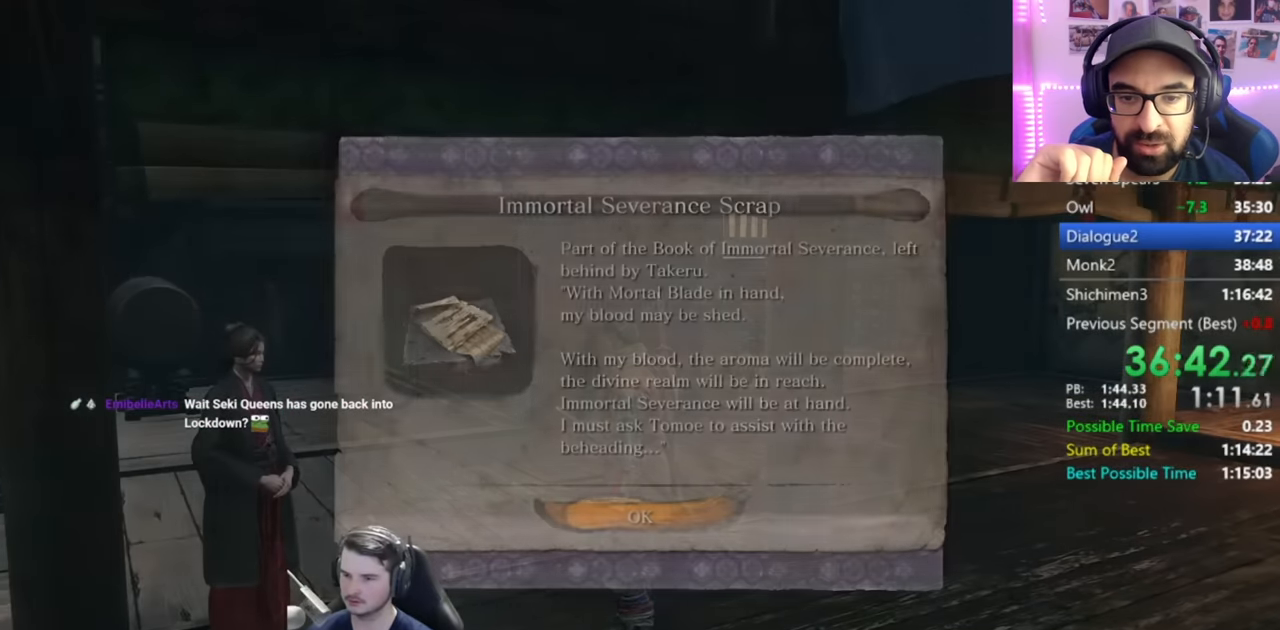
{"buttons": ["X"], "left_stick": "center", "right_stick": "center", "events": [[267, "A", "down"], [367, "A", "up"], [467, "X", "down"]]}
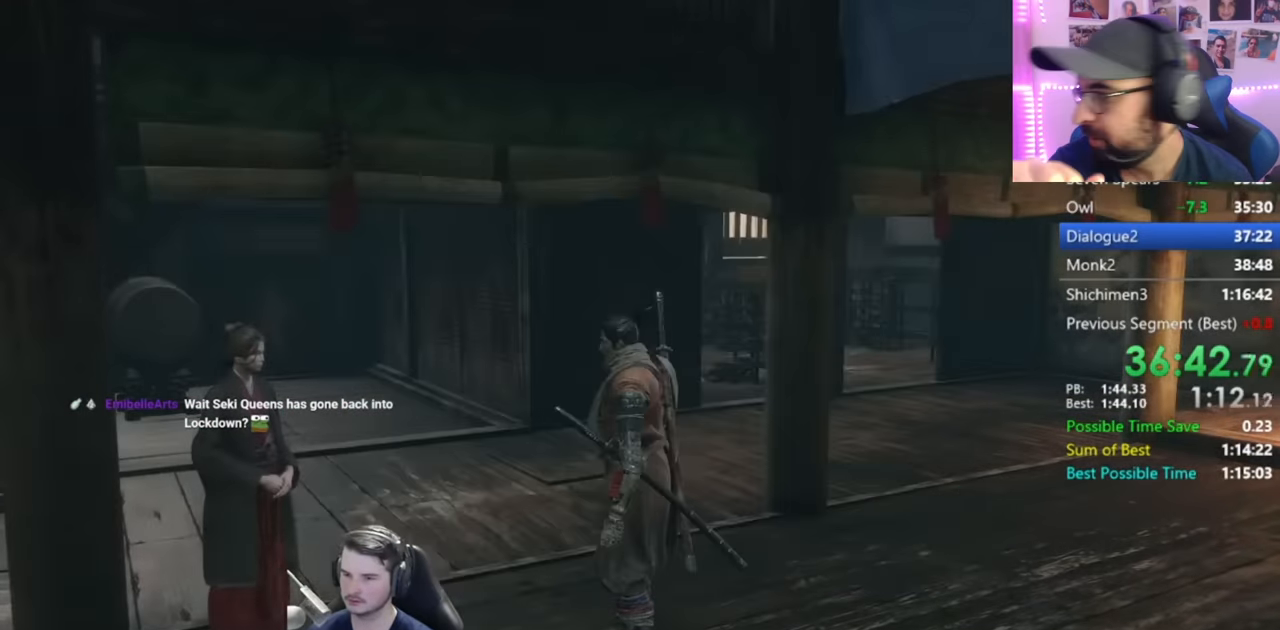
{"buttons": ["X"], "left_stick": "center", "right_stick": "center", "events": [[34, "right_stick", "right"], [67, "X", "up"], [167, "X", "down"], [201, "right_stick", "center"], [234, "X", "up"], [301, "X", "down"], [417, "X", "up"], [484, "X", "down"]]}
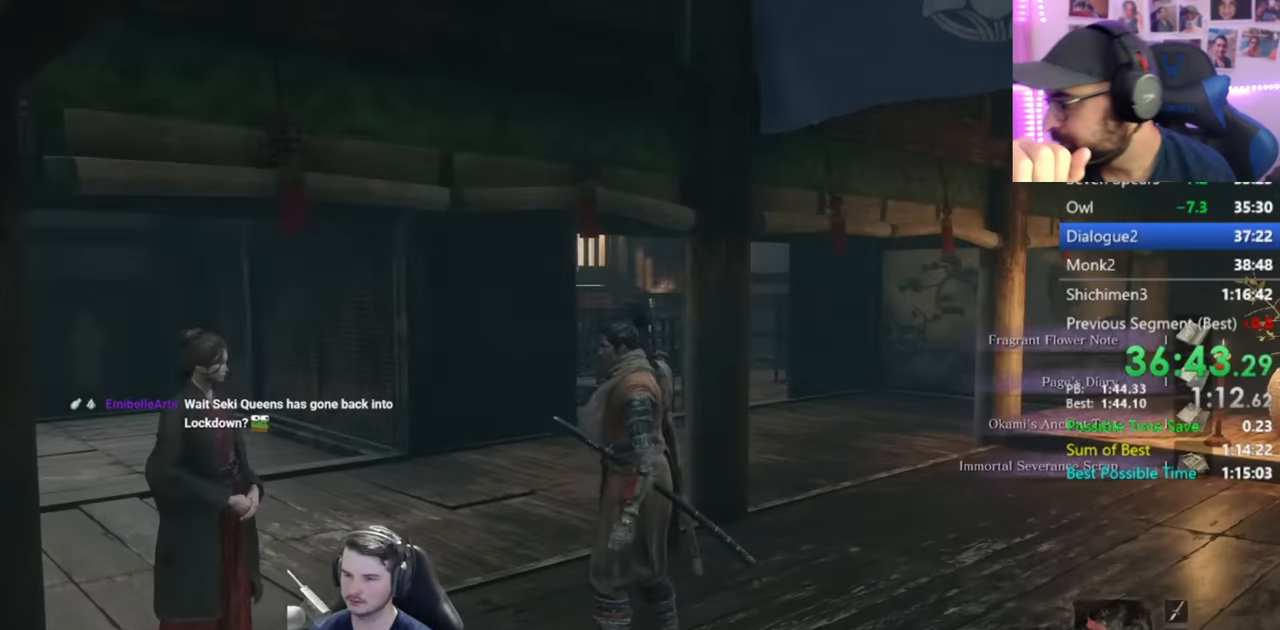
{"buttons": ["X"], "left_stick": "center", "right_stick": "center", "events": [[83, "X", "up"], [167, "X", "down"], [233, "X", "up"], [300, "X", "down"], [400, "X", "up"], [467, "X", "down"]]}
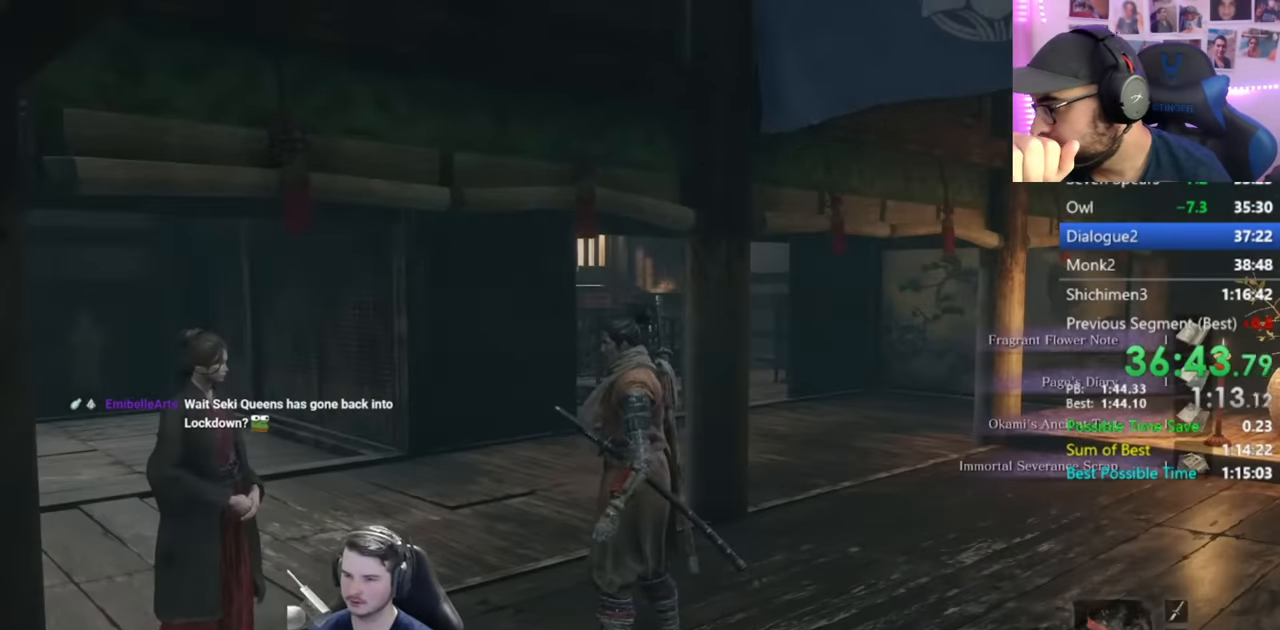
{"buttons": ["X"], "left_stick": "center", "right_stick": "right", "events": [[50, "X", "up"], [134, "X", "down"], [134, "right_stick", "right"], [234, "X", "up"], [284, "X", "down"], [367, "X", "up"], [451, "X", "down"]]}